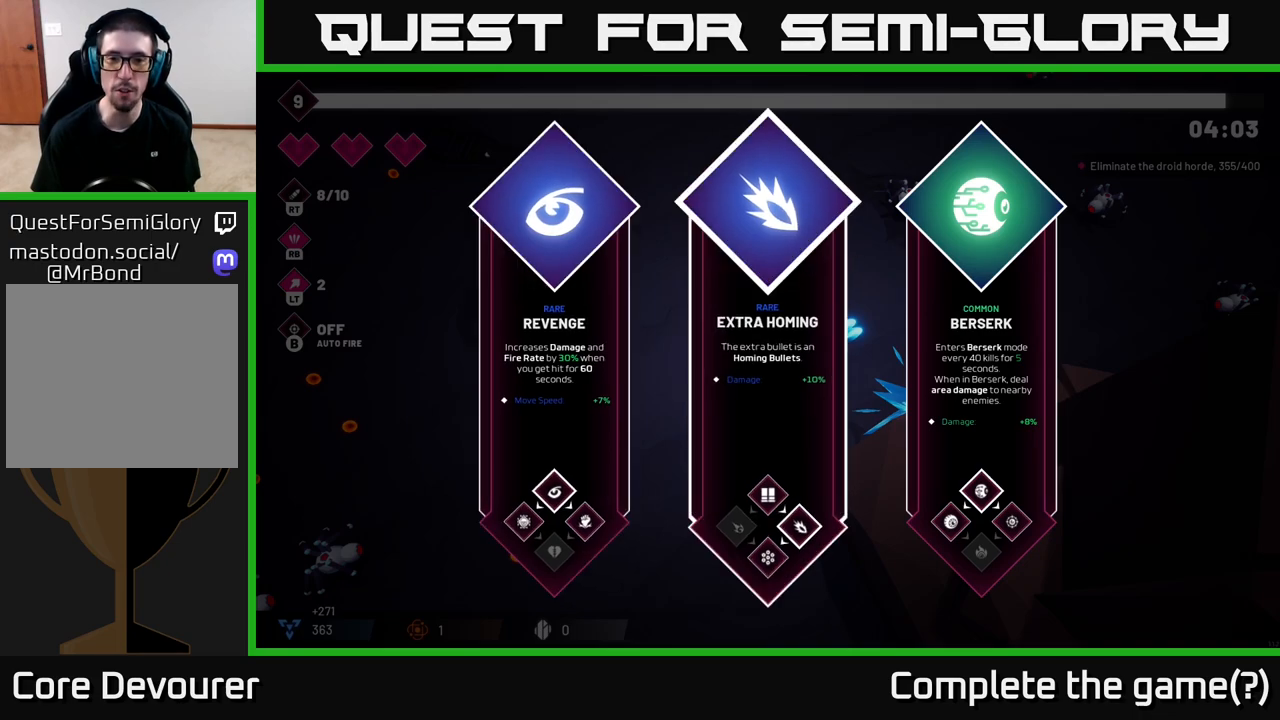
Gameplay with a controller (Xbox layout); each line is a JSON object with the inputs held at the frame after it. "events" lists button and stick changes between this image and that frame as [ms after this image, input, new state], when the widget could be followed in between.
{"buttons": [], "left_stick": "center", "right_stick": "center", "events": []}
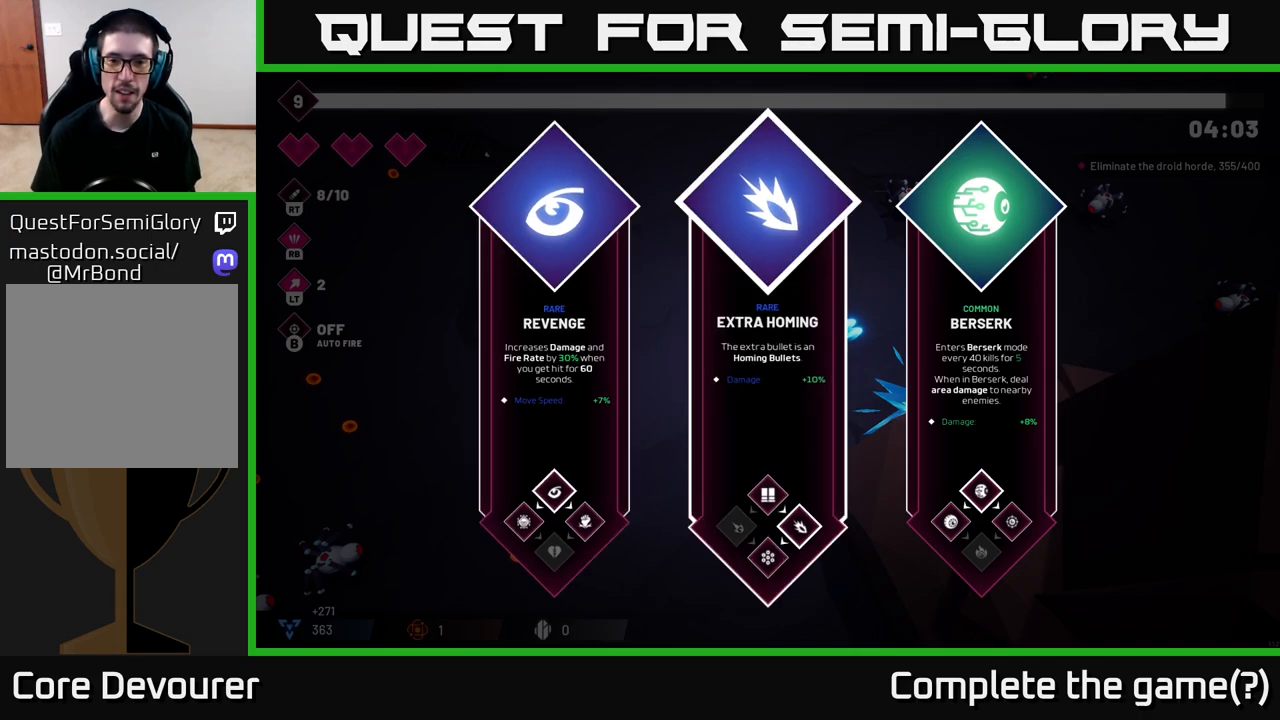
{"buttons": [], "left_stick": "center", "right_stick": "center", "events": []}
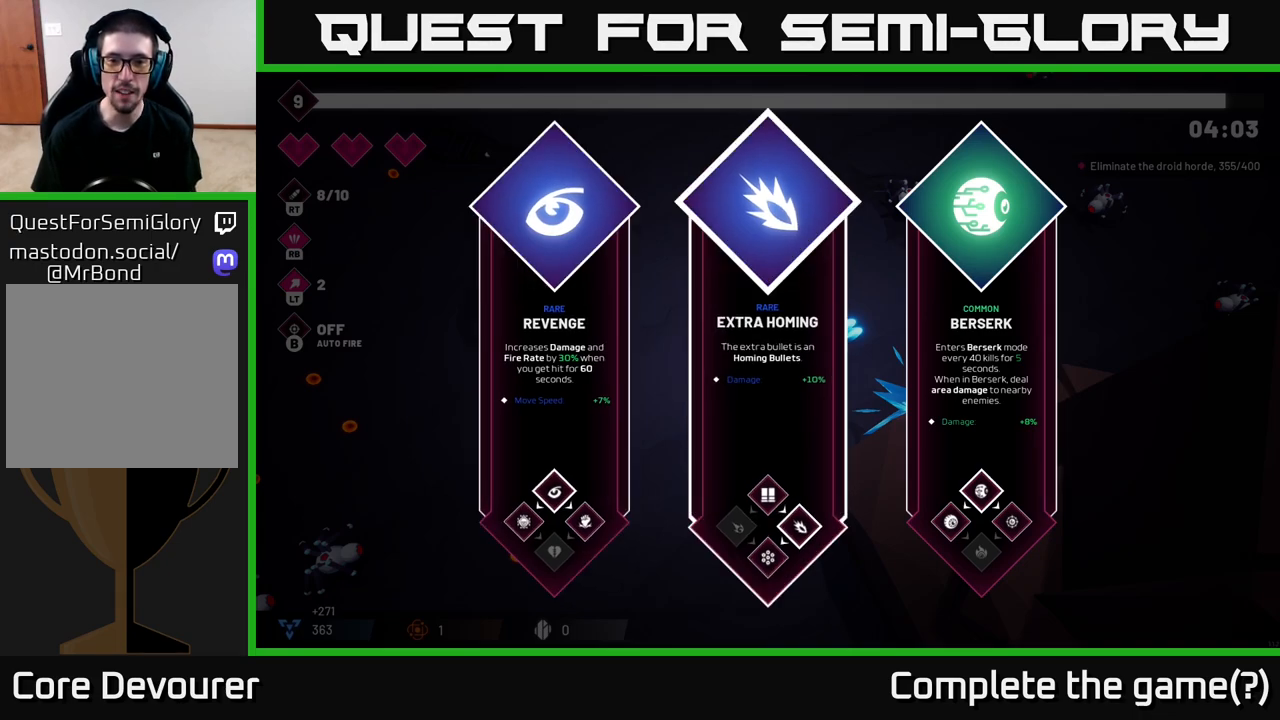
{"buttons": [], "left_stick": "center", "right_stick": "center", "events": []}
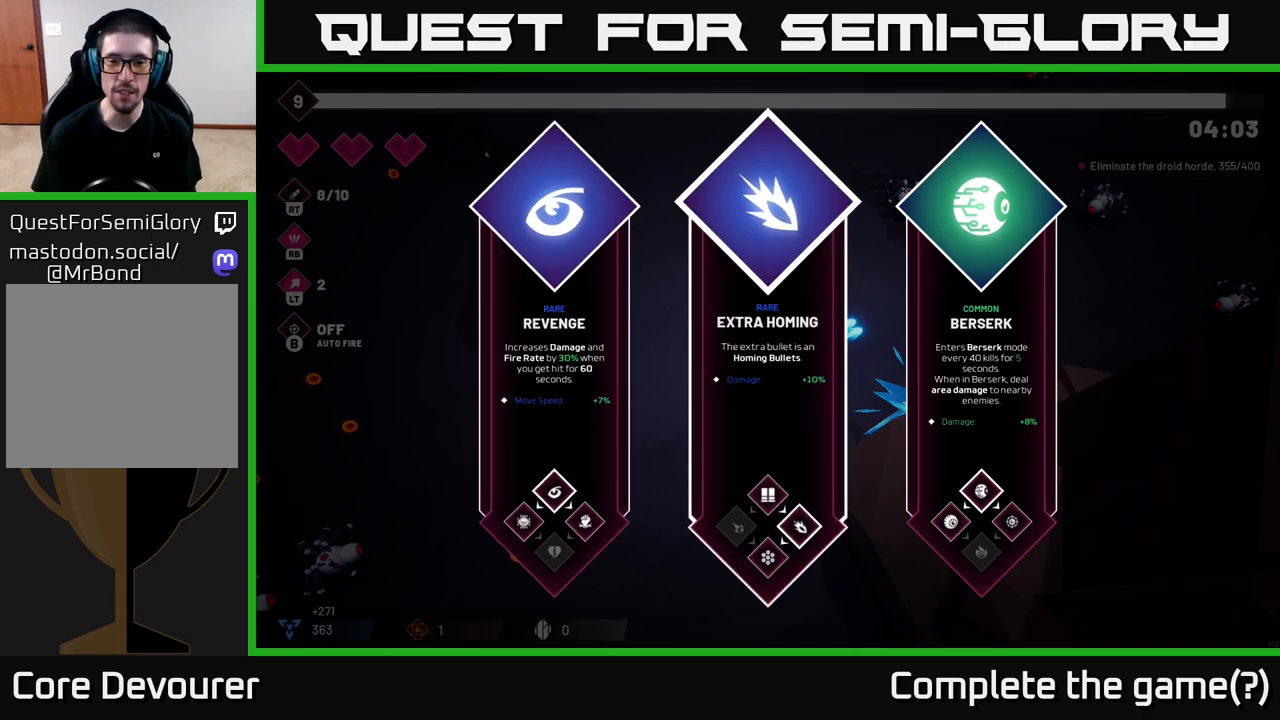
{"buttons": [], "left_stick": "center", "right_stick": "center", "events": []}
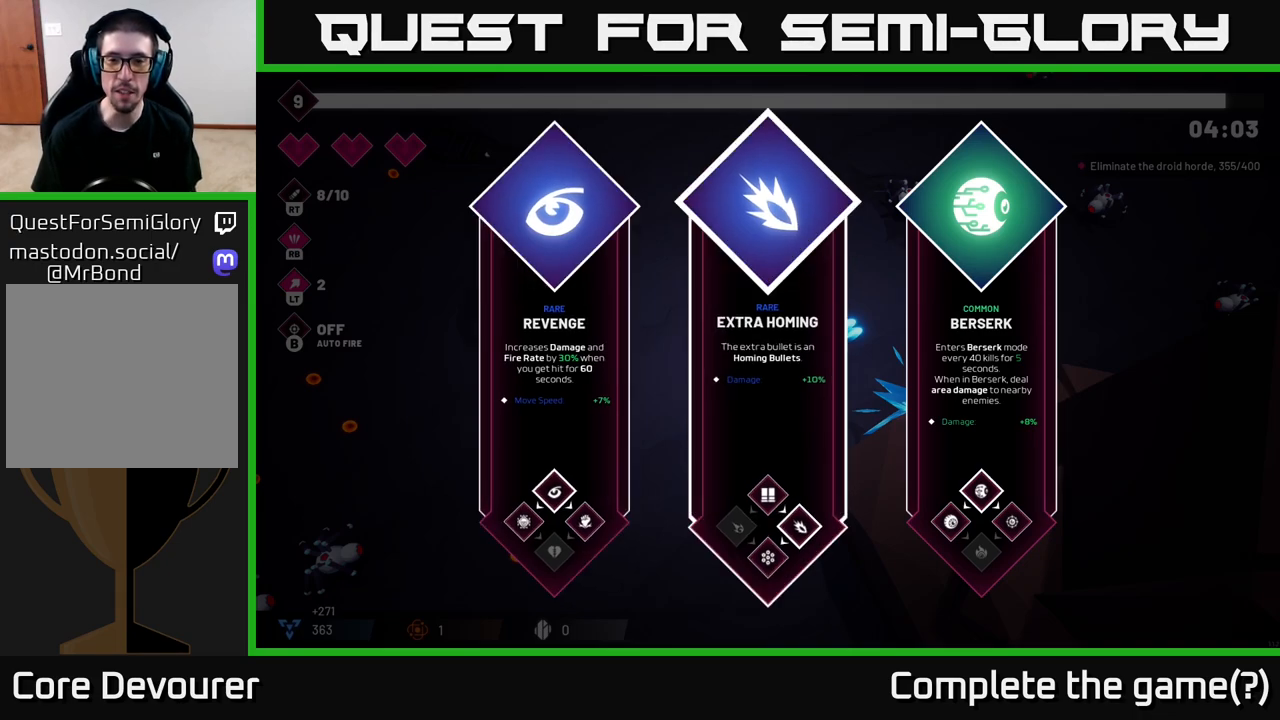
{"buttons": [], "left_stick": "center", "right_stick": "center", "events": []}
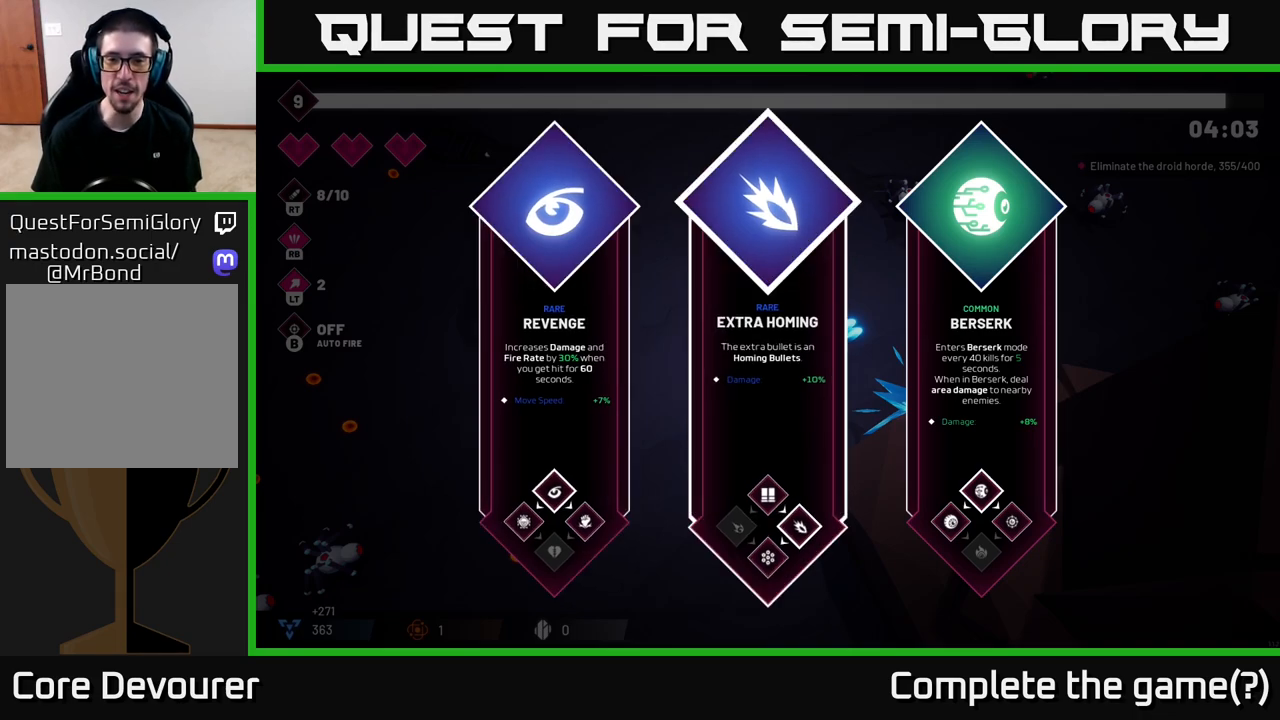
{"buttons": [], "left_stick": "center", "right_stick": "center", "events": []}
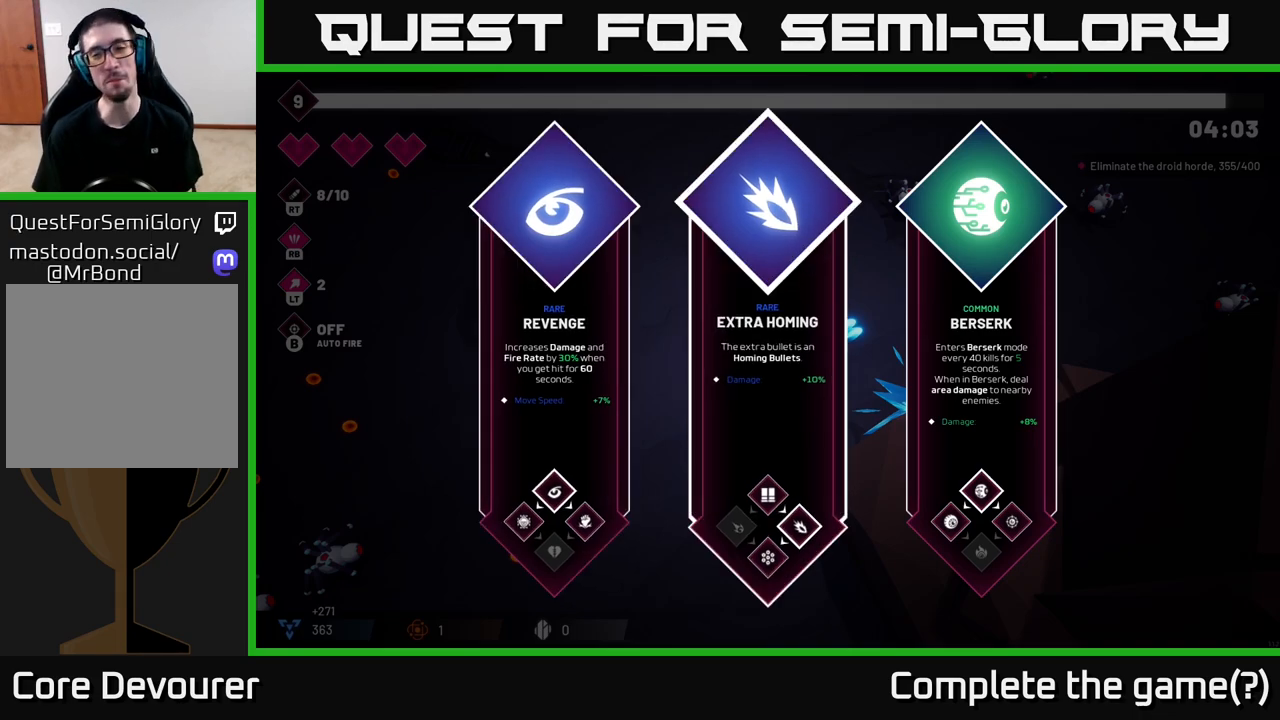
{"buttons": [], "left_stick": "right", "right_stick": "center", "events": [[500, "left_stick", "right"]]}
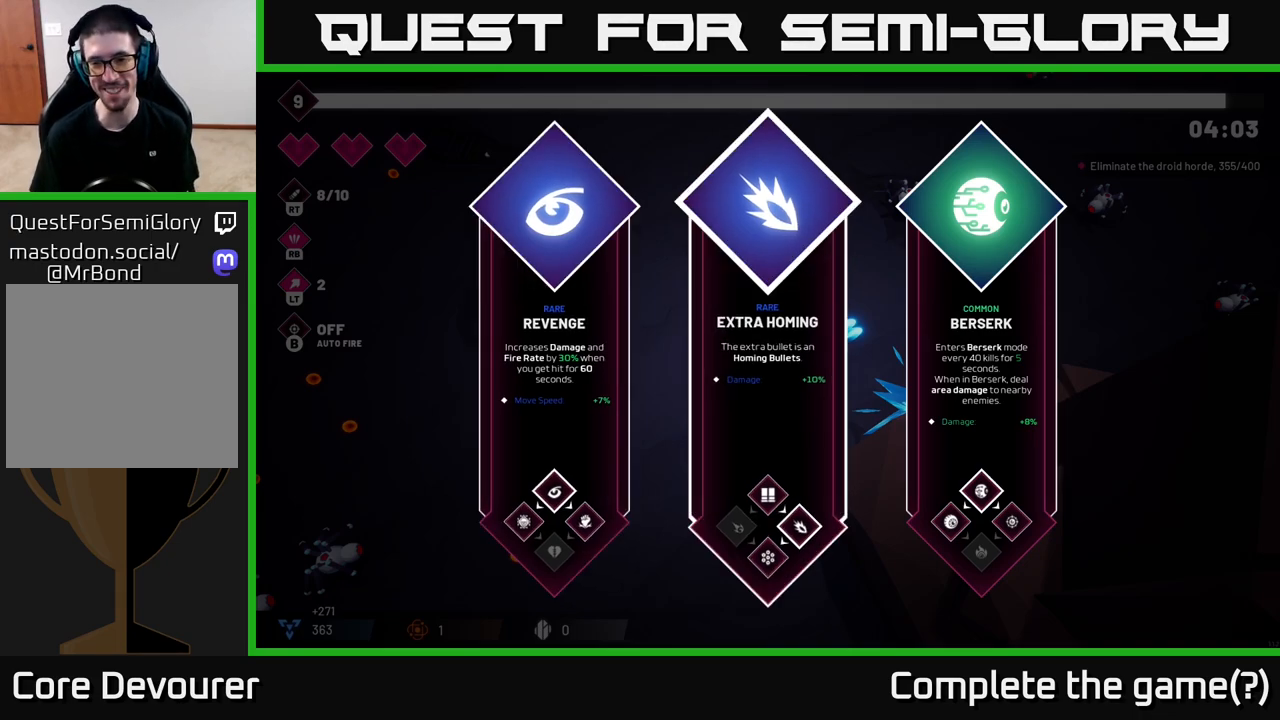
{"buttons": [], "left_stick": "left", "right_stick": "center", "events": [[183, "left_stick", "center"], [350, "left_stick", "left"]]}
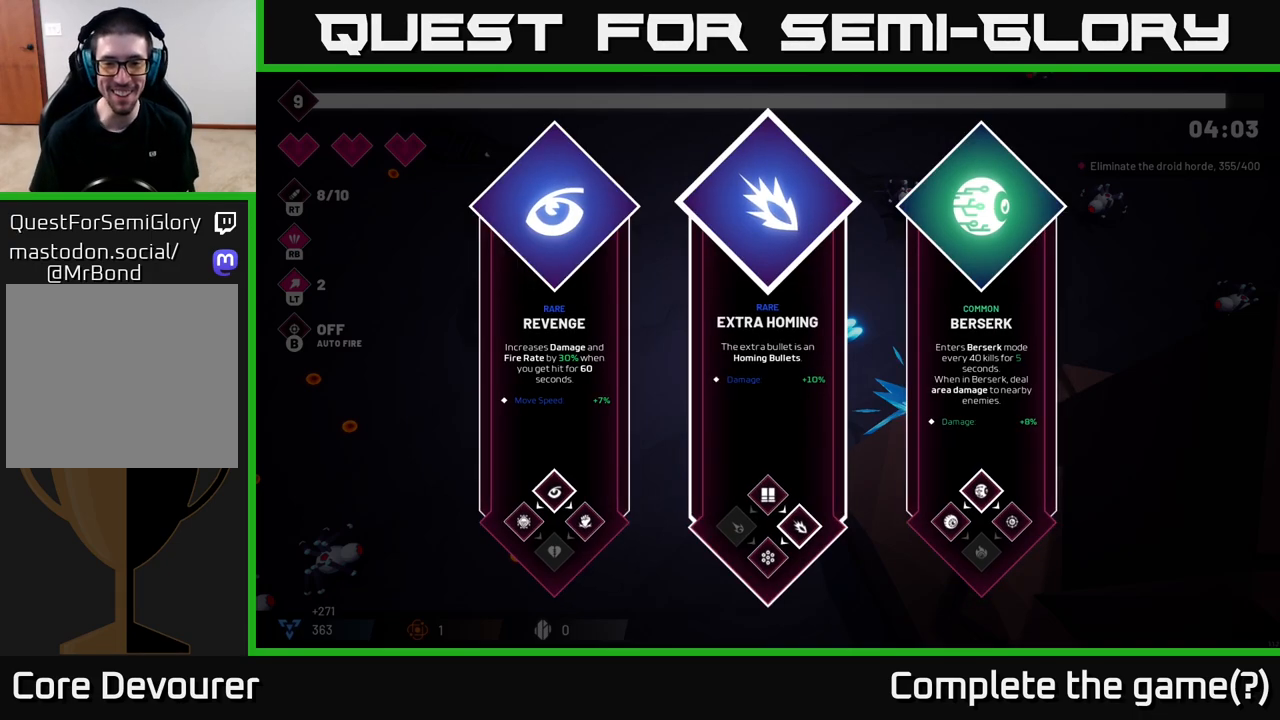
{"buttons": [], "left_stick": "center", "right_stick": "center", "events": [[17, "left_stick", "center"], [233, "A", "down"], [333, "A", "up"]]}
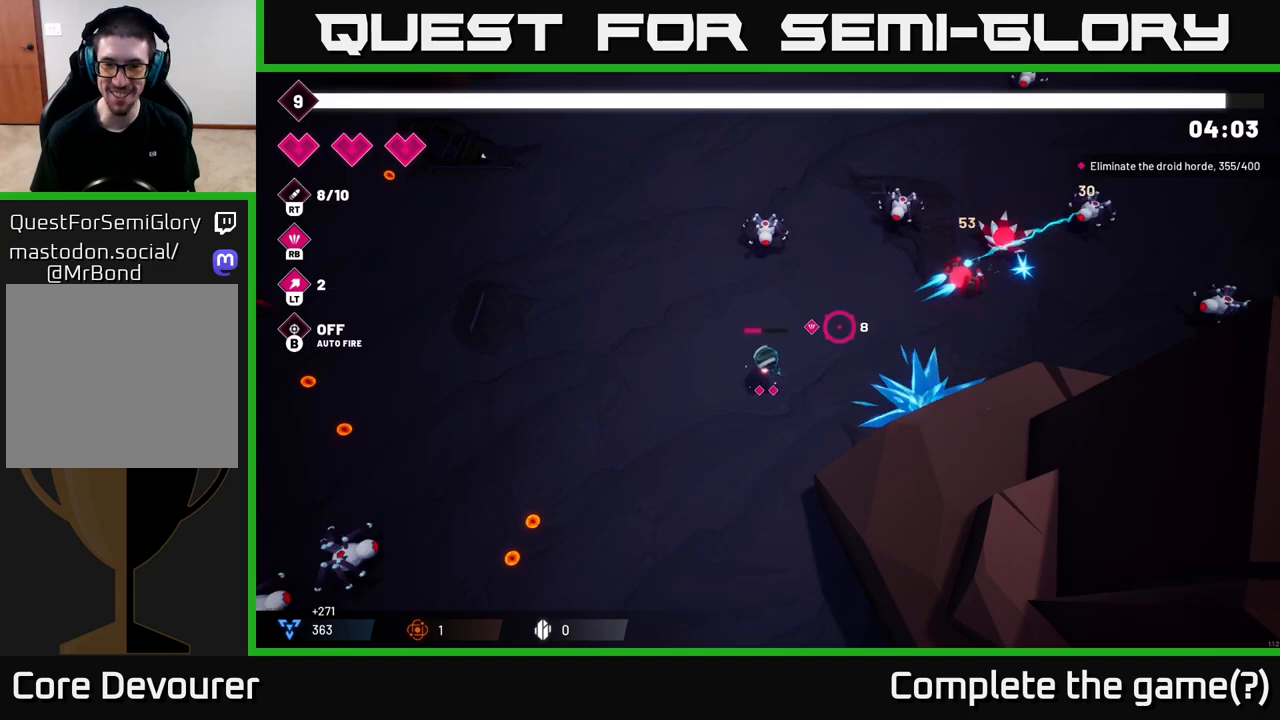
{"buttons": ["R2"], "left_stick": "right", "right_stick": "up-right", "events": [[33, "right_stick", "up-right"], [50, "left_stick", "up-right"], [150, "R2", "down"], [383, "left_stick", "right"]]}
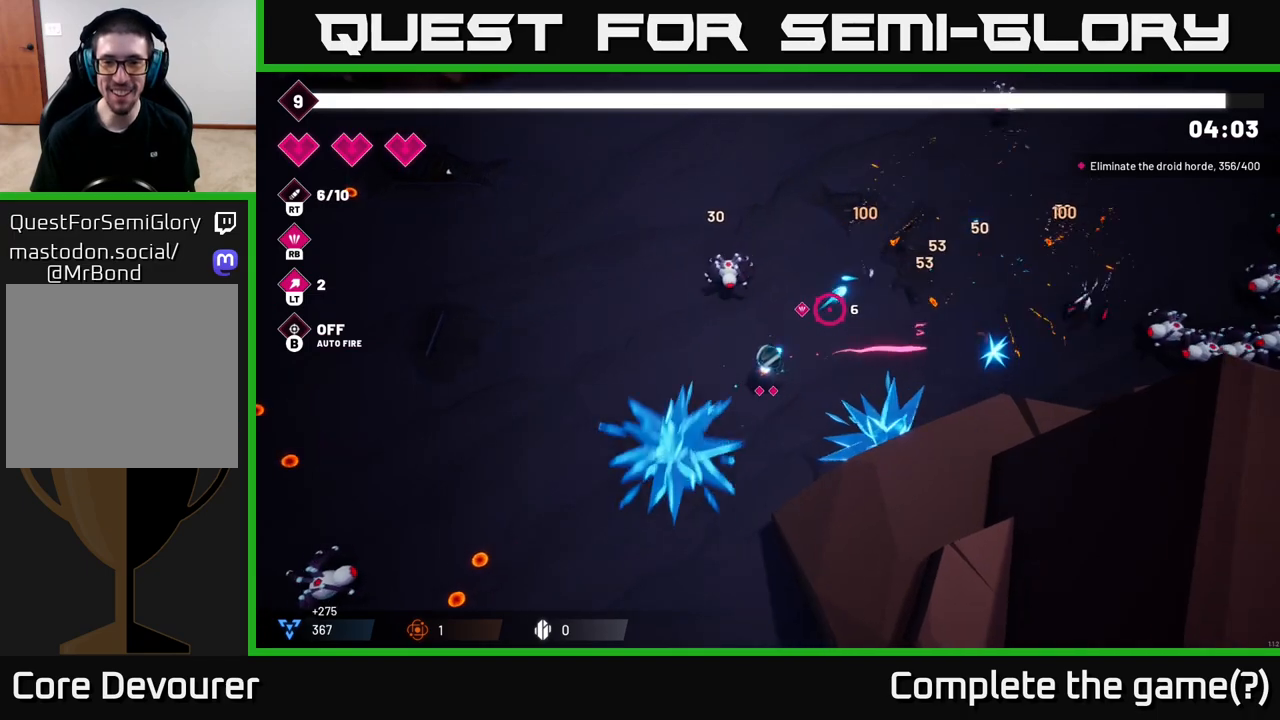
{"buttons": [], "left_stick": "up-right", "right_stick": "right", "events": [[183, "R2", "up"], [200, "left_stick", "up-right"], [433, "right_stick", "right"]]}
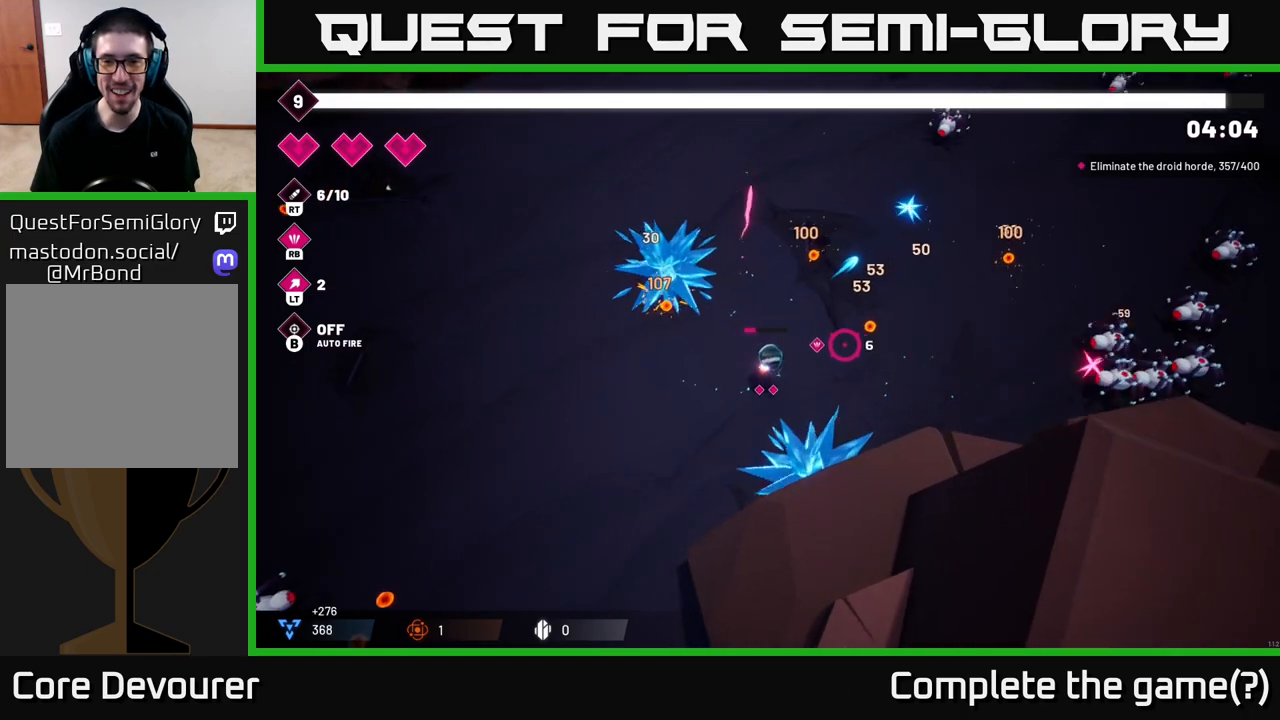
{"buttons": ["R2"], "left_stick": "up-right", "right_stick": "right", "events": [[117, "R2", "down"]]}
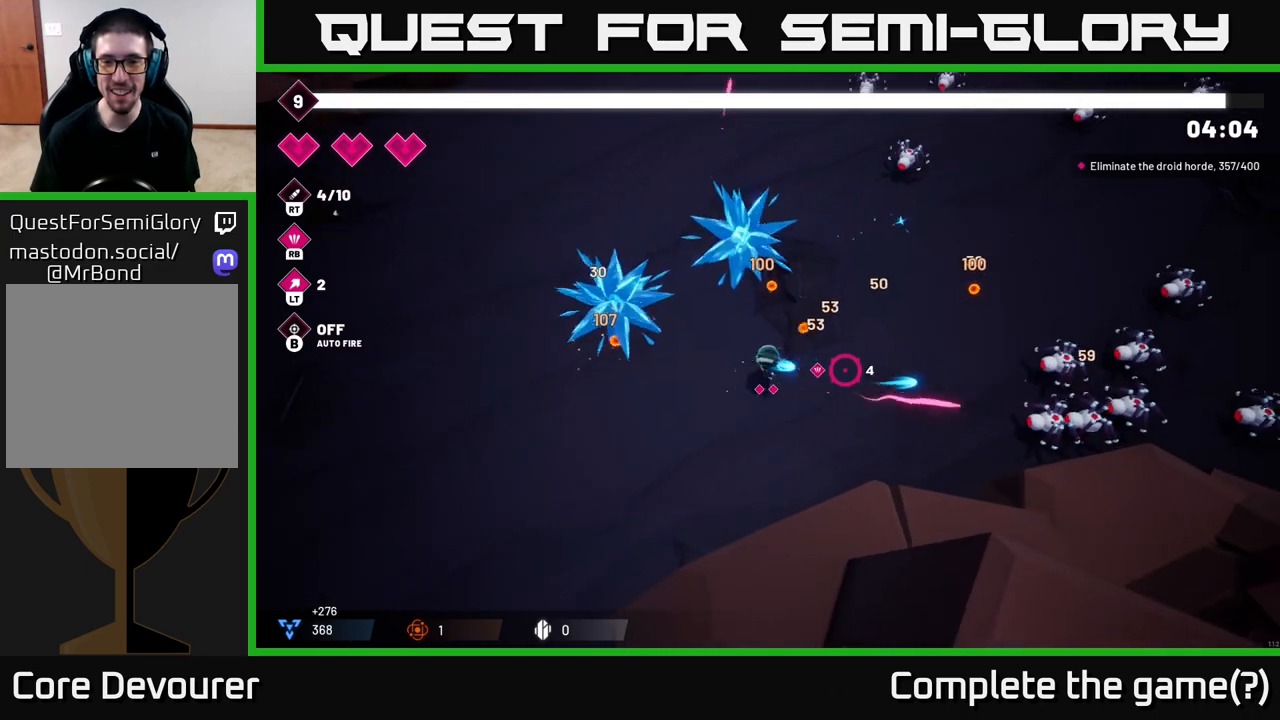
{"buttons": ["R2"], "left_stick": "up-right", "right_stick": "right", "events": []}
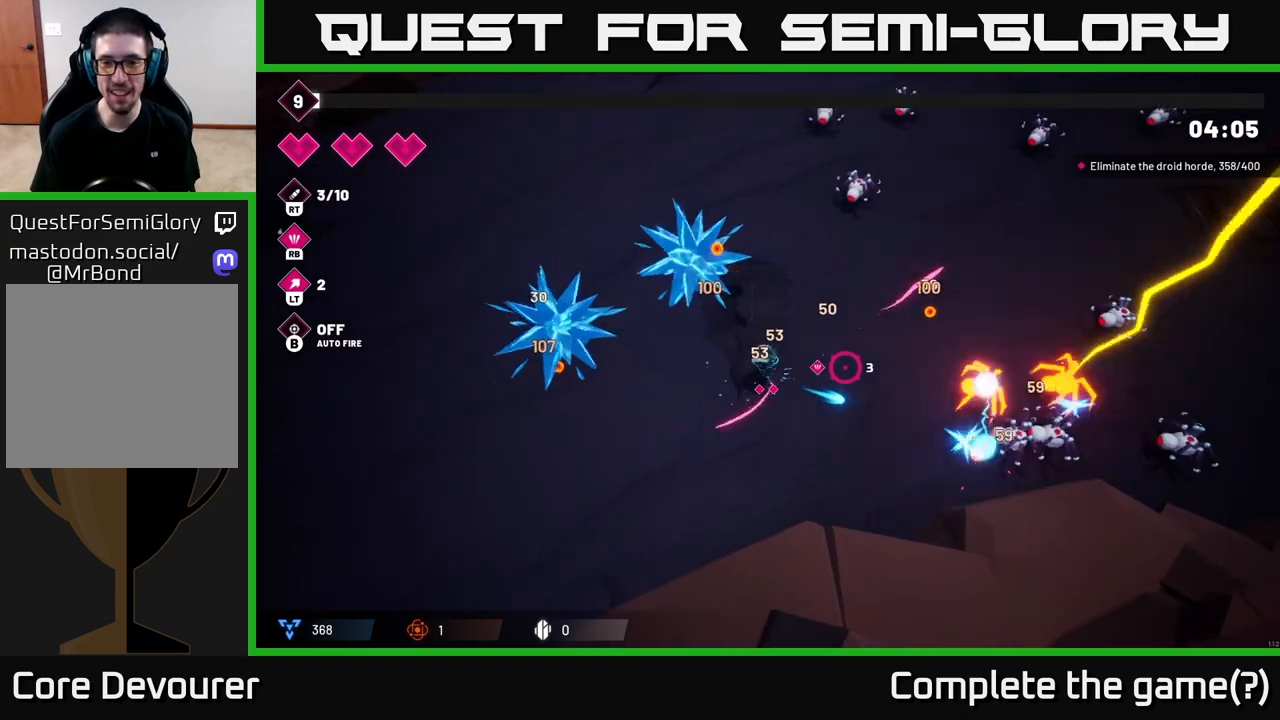
{"buttons": ["R2"], "left_stick": "up-right", "right_stick": "right", "events": []}
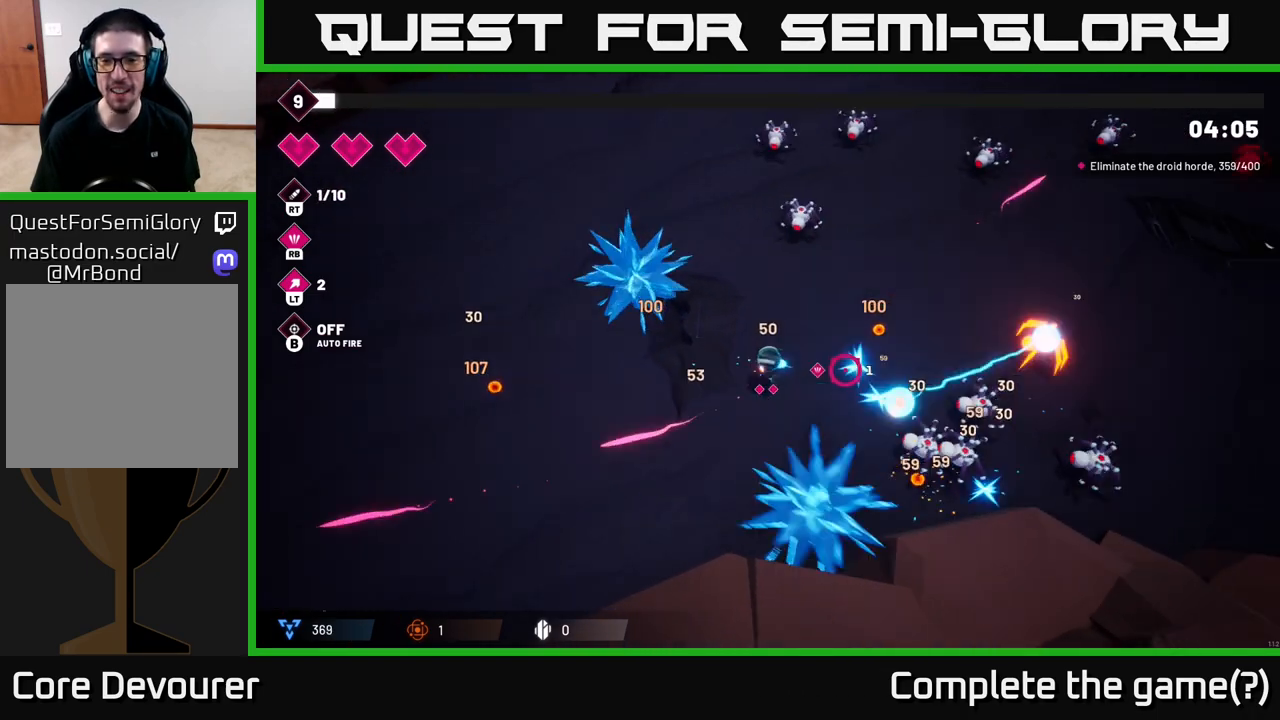
{"buttons": ["R2"], "left_stick": "center", "right_stick": "down-right", "events": [[83, "right_stick", "down-right"], [300, "left_stick", "center"]]}
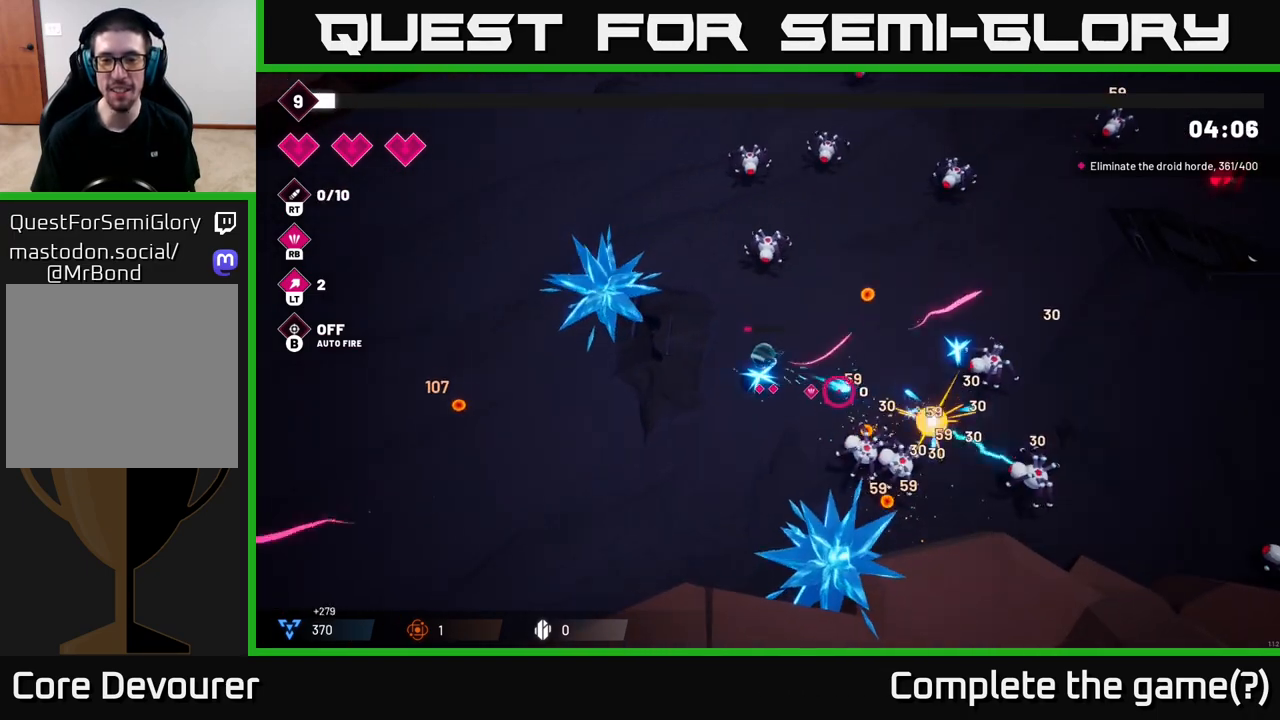
{"buttons": [], "left_stick": "up-right", "right_stick": "down-right", "events": [[33, "left_stick", "right"], [150, "R2", "up"], [283, "left_stick", "up-right"]]}
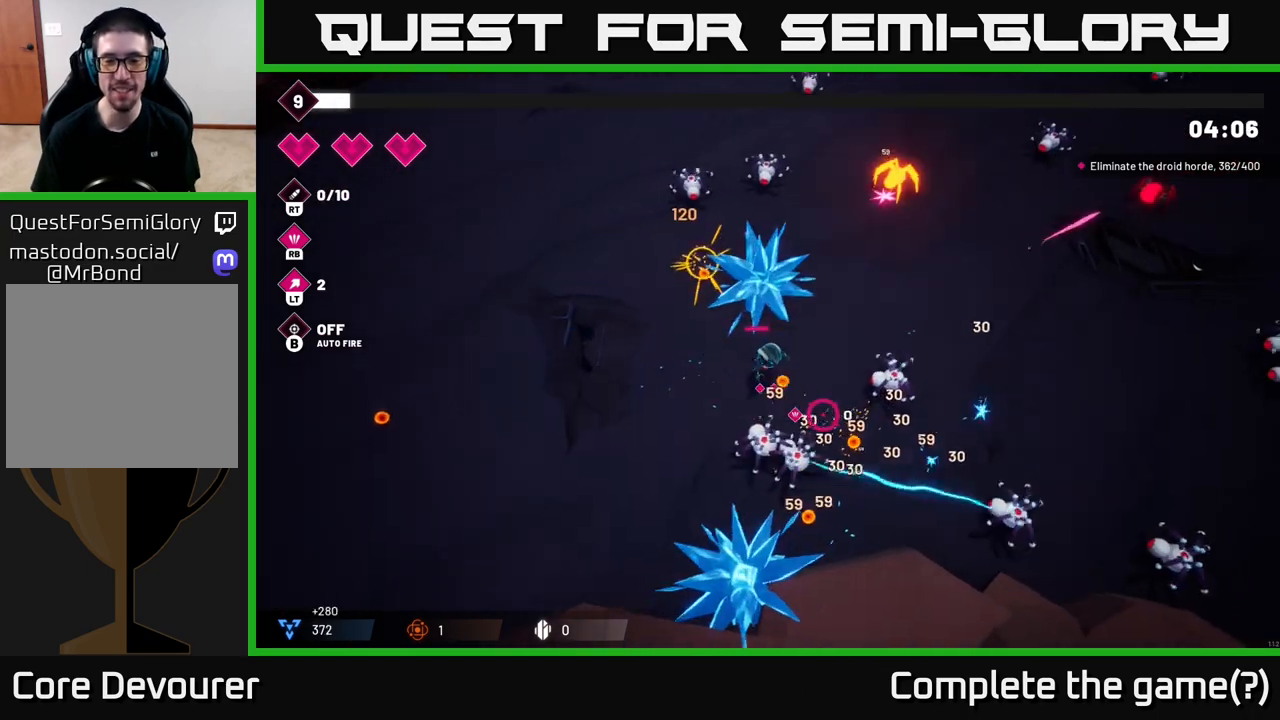
{"buttons": [], "left_stick": "up-right", "right_stick": "down-right", "events": [[167, "right_stick", "right"], [300, "right_stick", "center"], [483, "right_stick", "down-right"]]}
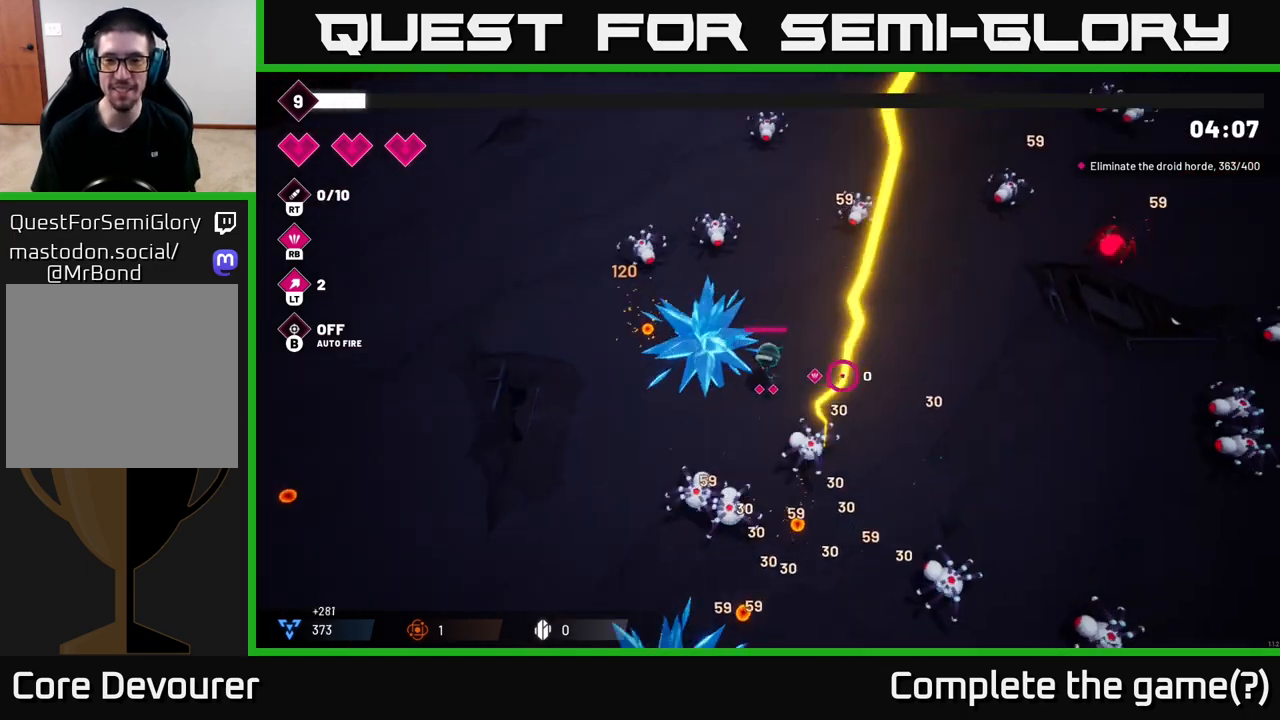
{"buttons": [], "left_stick": "right", "right_stick": "right", "events": [[17, "left_stick", "right"], [17, "right_stick", "right"]]}
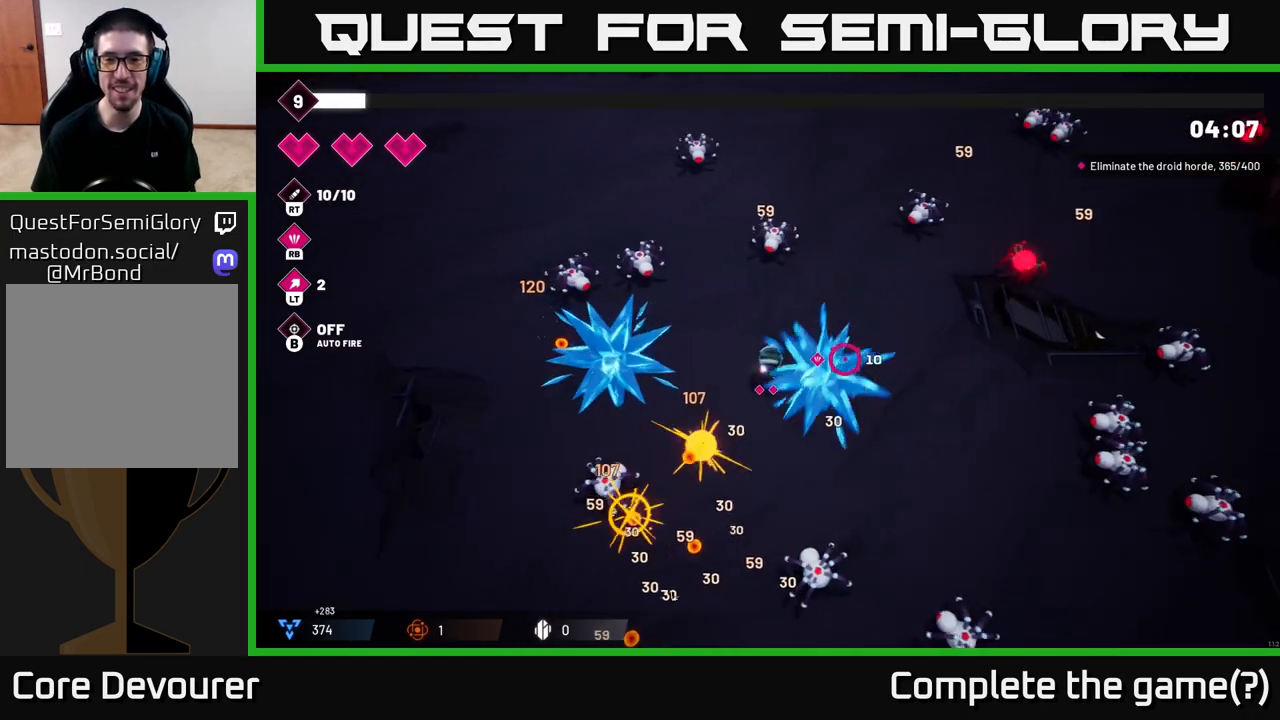
{"buttons": ["R2"], "left_stick": "down-right", "right_stick": "down", "events": [[150, "right_stick", "down"], [183, "R2", "down"], [350, "left_stick", "down-right"]]}
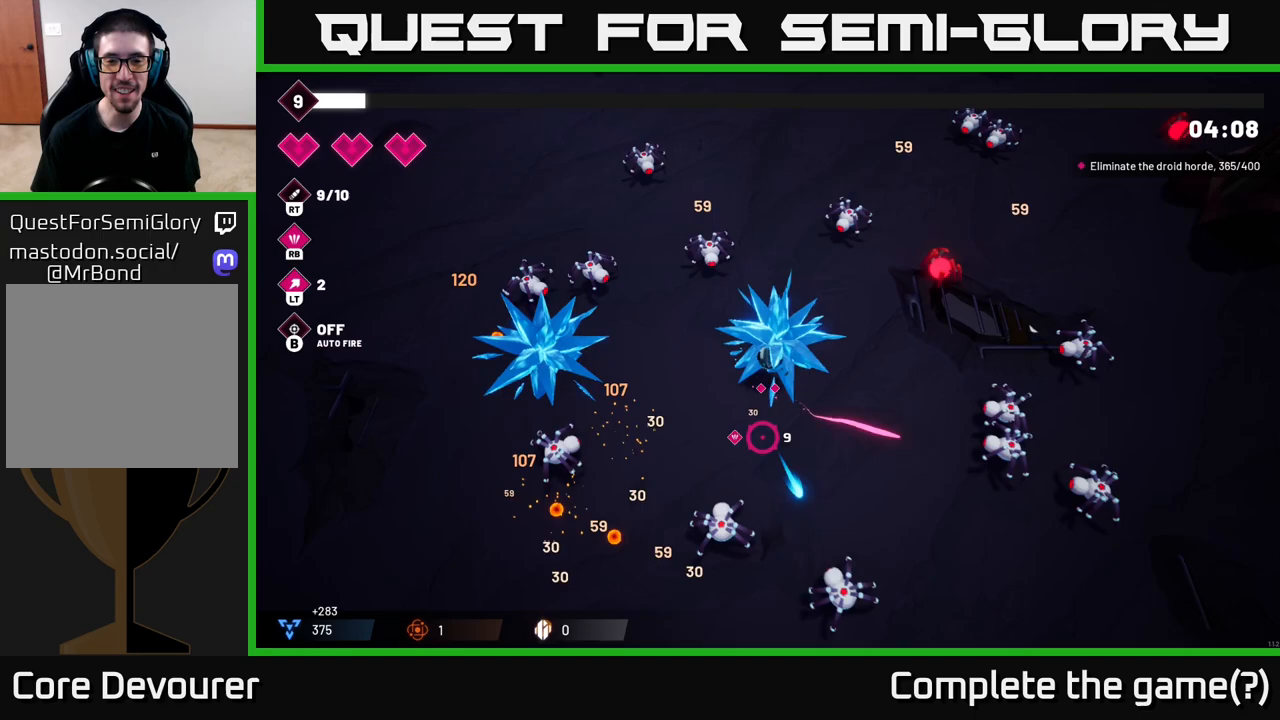
{"buttons": ["R2"], "left_stick": "down", "right_stick": "down-left", "events": [[67, "left_stick", "down-left"], [483, "left_stick", "down"], [483, "right_stick", "down-left"]]}
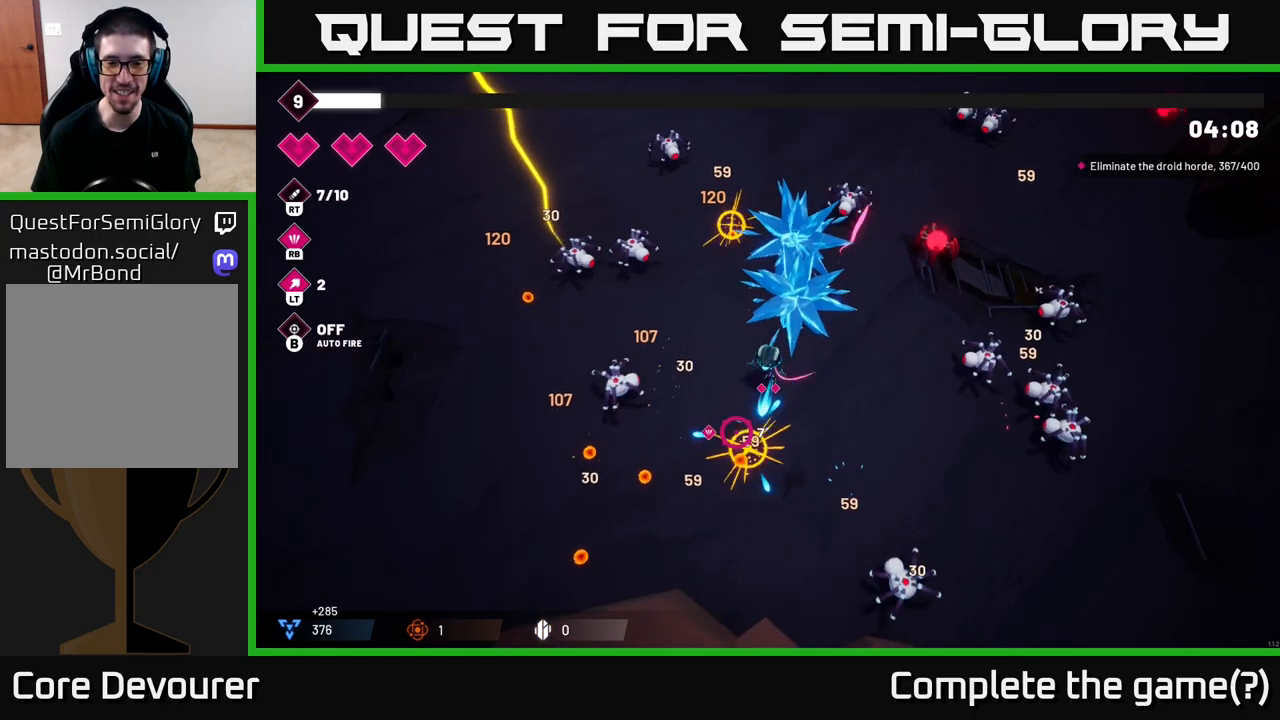
{"buttons": ["R2"], "left_stick": "down-left", "right_stick": "left", "events": [[17, "left_stick", "down-right"], [167, "right_stick", "left"], [183, "R2", "up"], [300, "left_stick", "down-left"], [367, "R2", "down"]]}
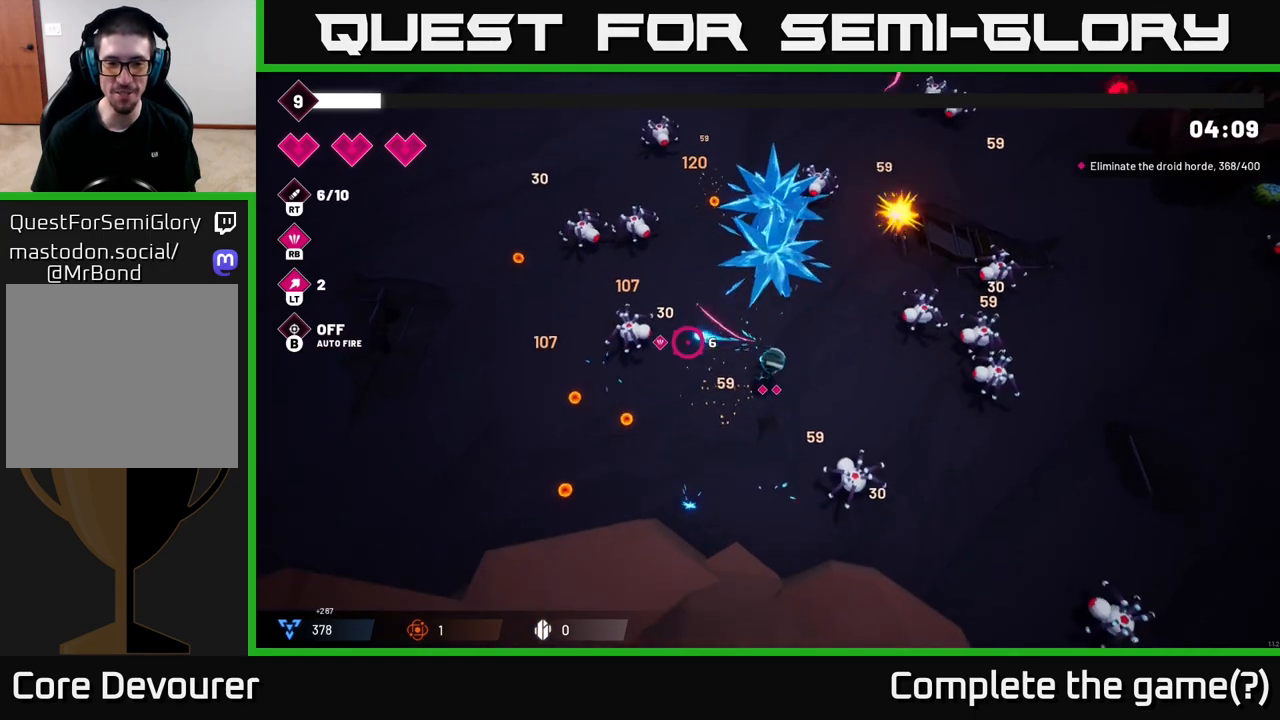
{"buttons": [], "left_stick": "down-left", "right_stick": "up-left", "events": [[200, "right_stick", "up-left"], [400, "R2", "up"]]}
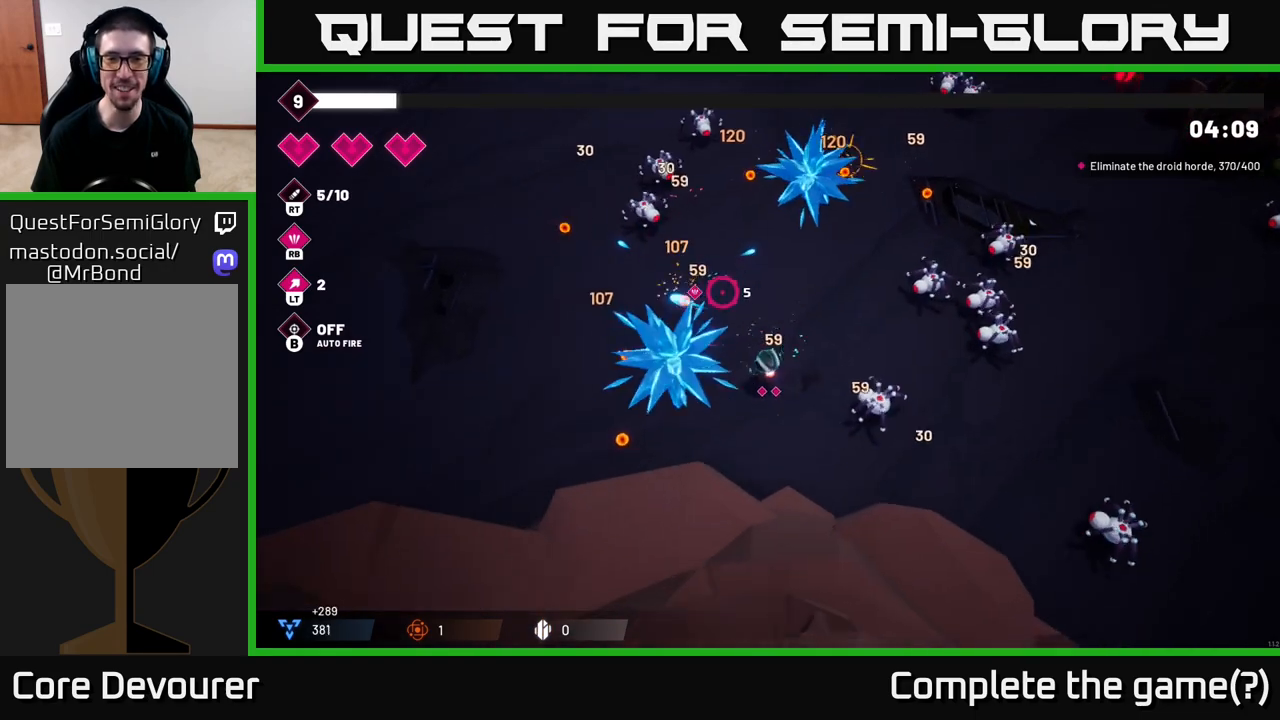
{"buttons": [], "left_stick": "up-left", "right_stick": "up", "events": [[217, "right_stick", "up"], [467, "left_stick", "up-left"]]}
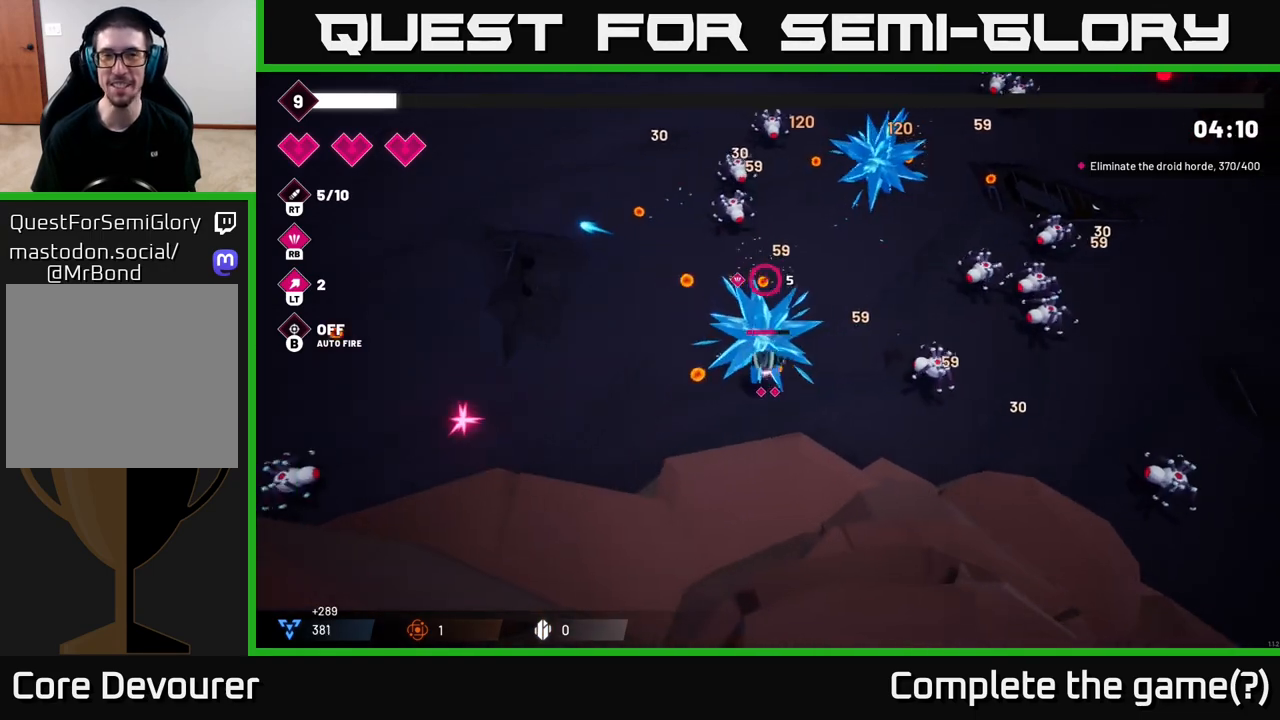
{"buttons": ["R2"], "left_stick": "up-left", "right_stick": "up", "events": [[50, "R2", "down"]]}
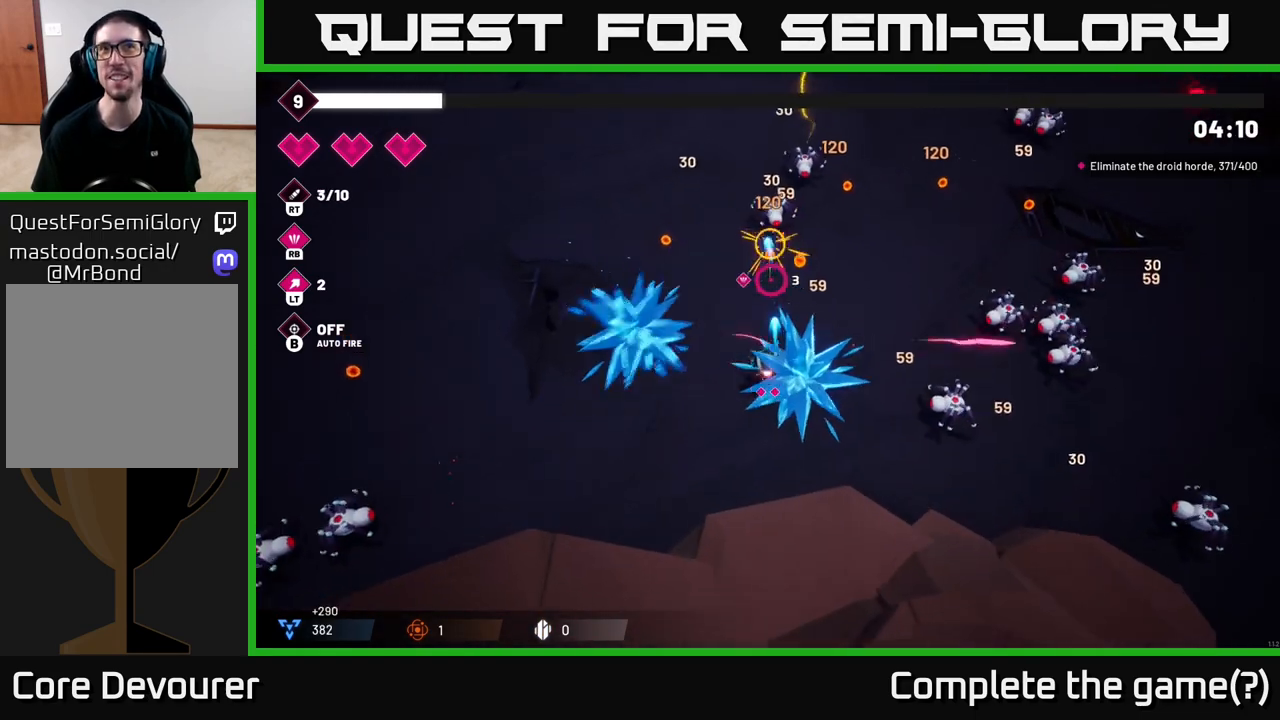
{"buttons": ["R2"], "left_stick": "up-left", "right_stick": "up", "events": []}
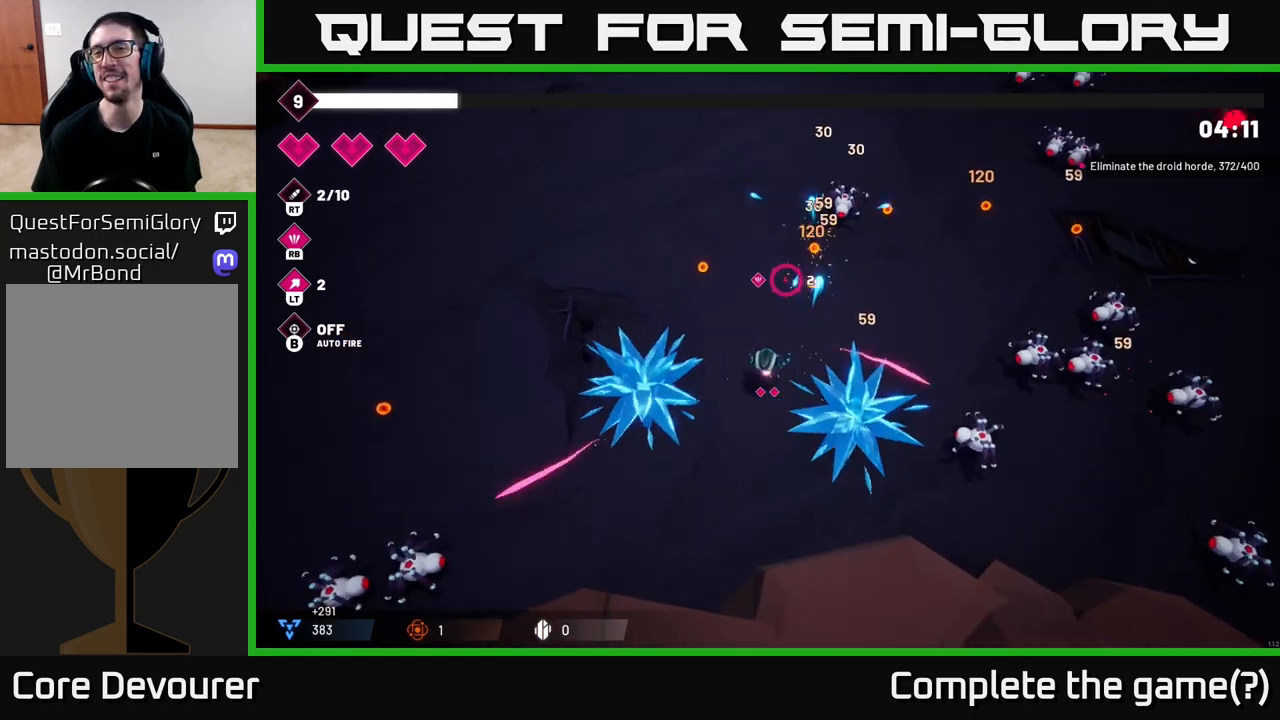
{"buttons": [], "left_stick": "up", "right_stick": "up-right", "events": [[83, "right_stick", "up-right"], [183, "R2", "up"], [333, "left_stick", "up"]]}
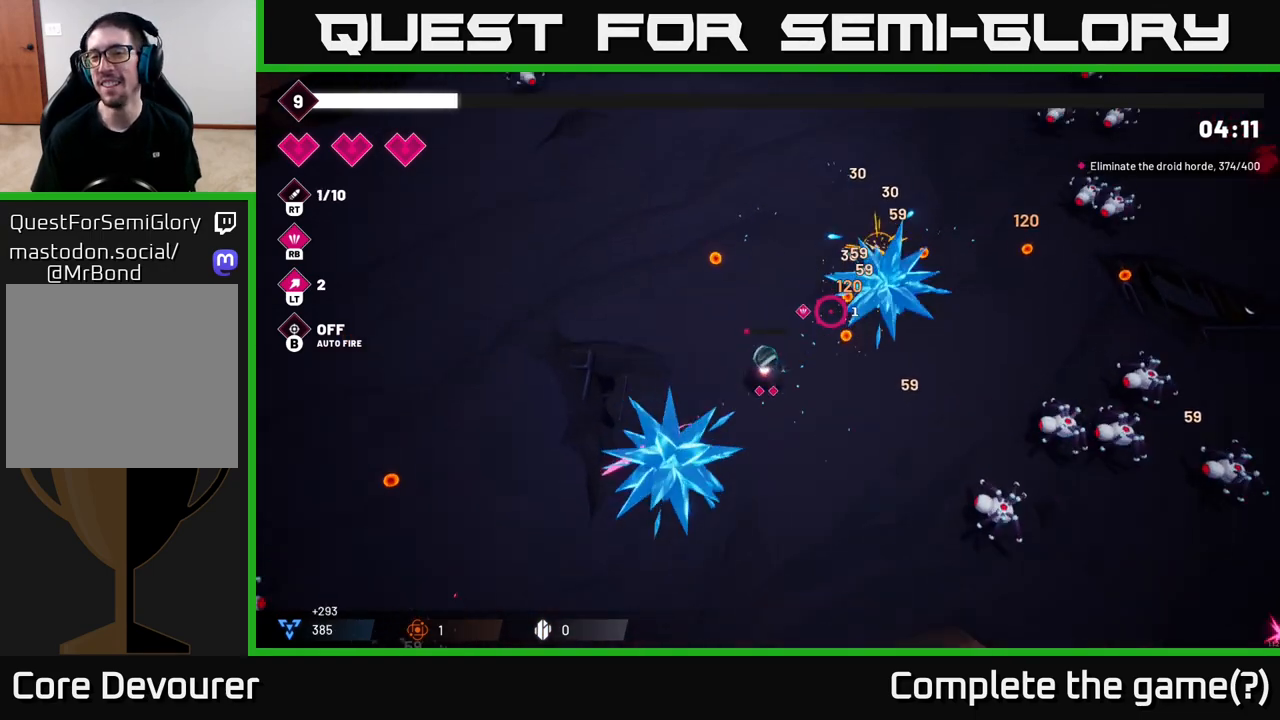
{"buttons": [], "left_stick": "up-right", "right_stick": "up-right", "events": [[100, "right_stick", "right"], [133, "left_stick", "up-right"], [483, "right_stick", "up-right"]]}
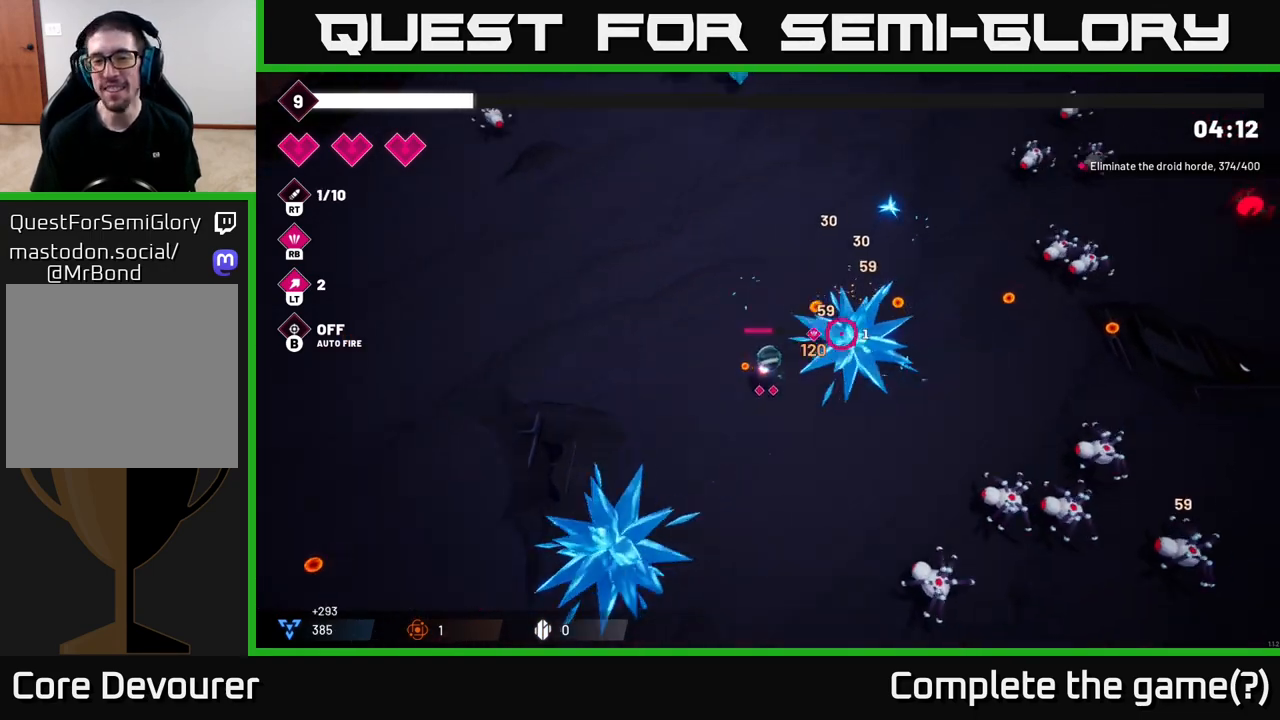
{"buttons": [], "left_stick": "up-right", "right_stick": "up-right", "events": [[117, "R2", "down"], [317, "R2", "up"]]}